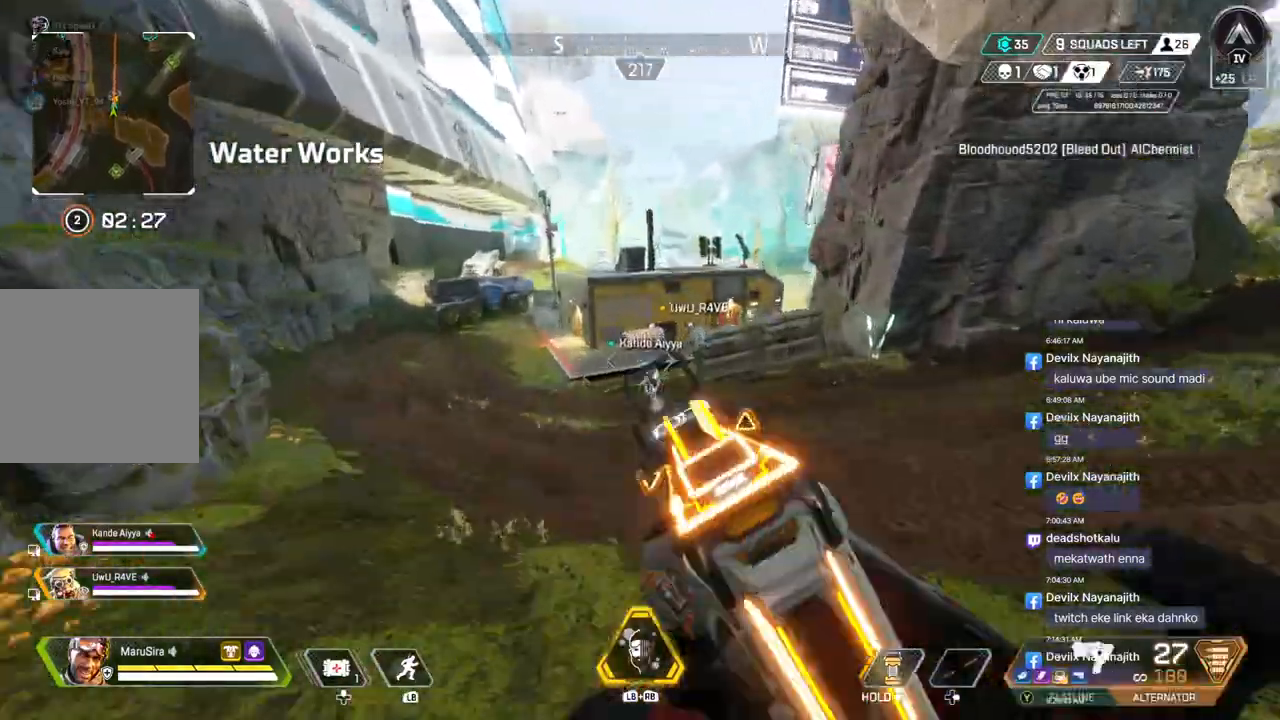
Gameplay with a controller (Xbox layout); each line is a JSON object with the inputs held at the frame after it (dt_ms = milliseconds from this image to that frame). "events" lists button and stick changes between this image and that frame as [ms after this image, input, new state], when the widget could be followed in between. Not read: HOME L3.
{"dt_ms": 500, "buttons": [], "left_stick": "up", "right_stick": "center", "events": []}
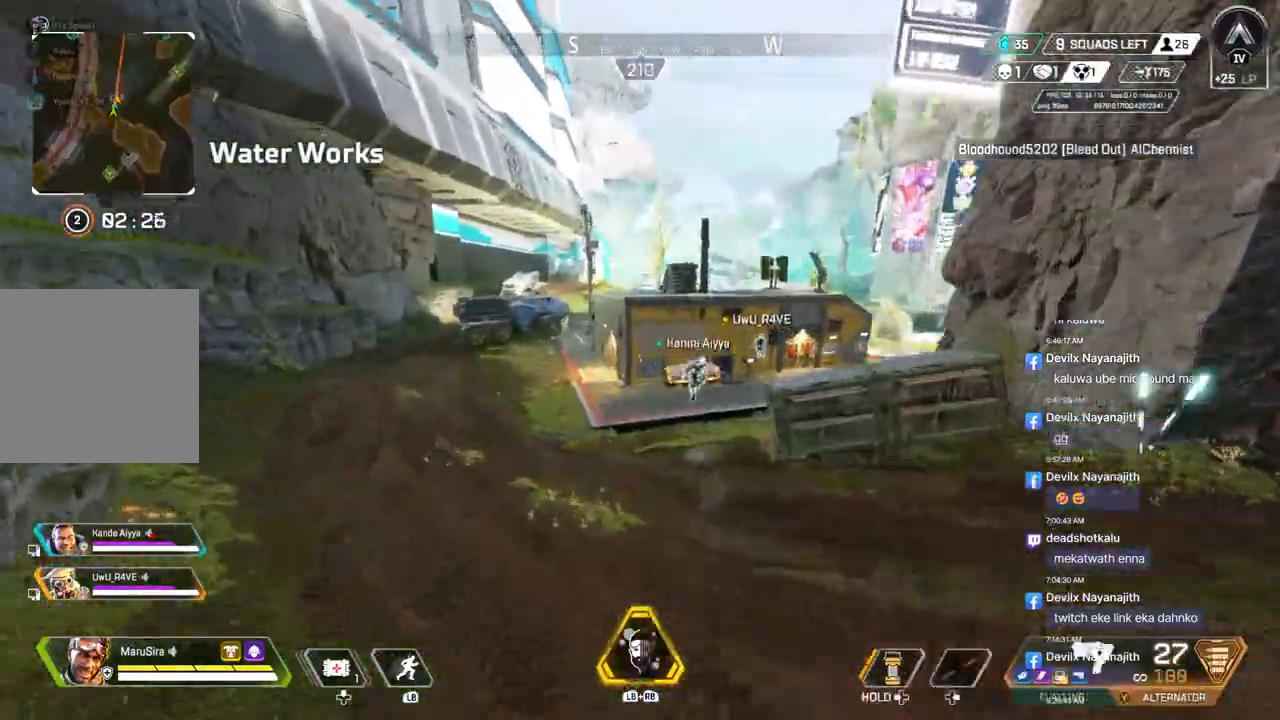
{"dt_ms": 500, "buttons": ["B"], "left_stick": "up", "right_stick": "center", "events": [[267, "B", "down"]]}
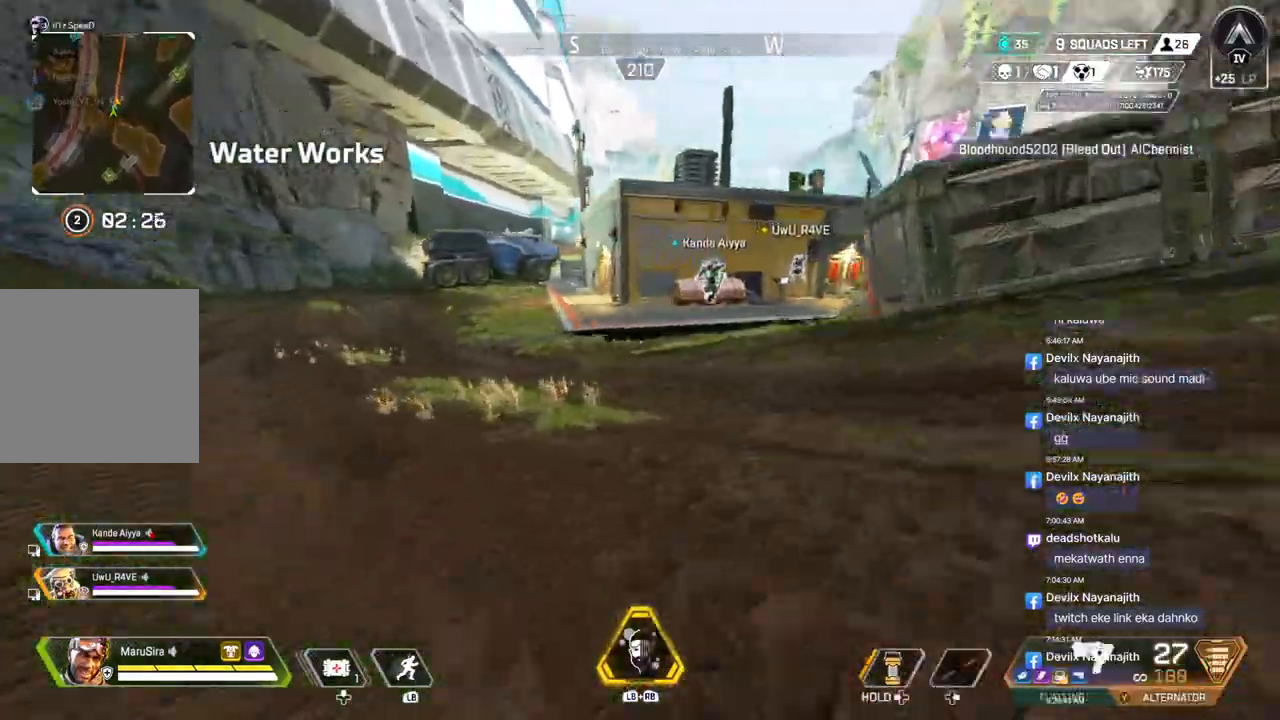
{"dt_ms": 500, "buttons": ["B"], "left_stick": "up", "right_stick": "center", "events": [[267, "right_stick", "up-right"], [400, "right_stick", "center"]]}
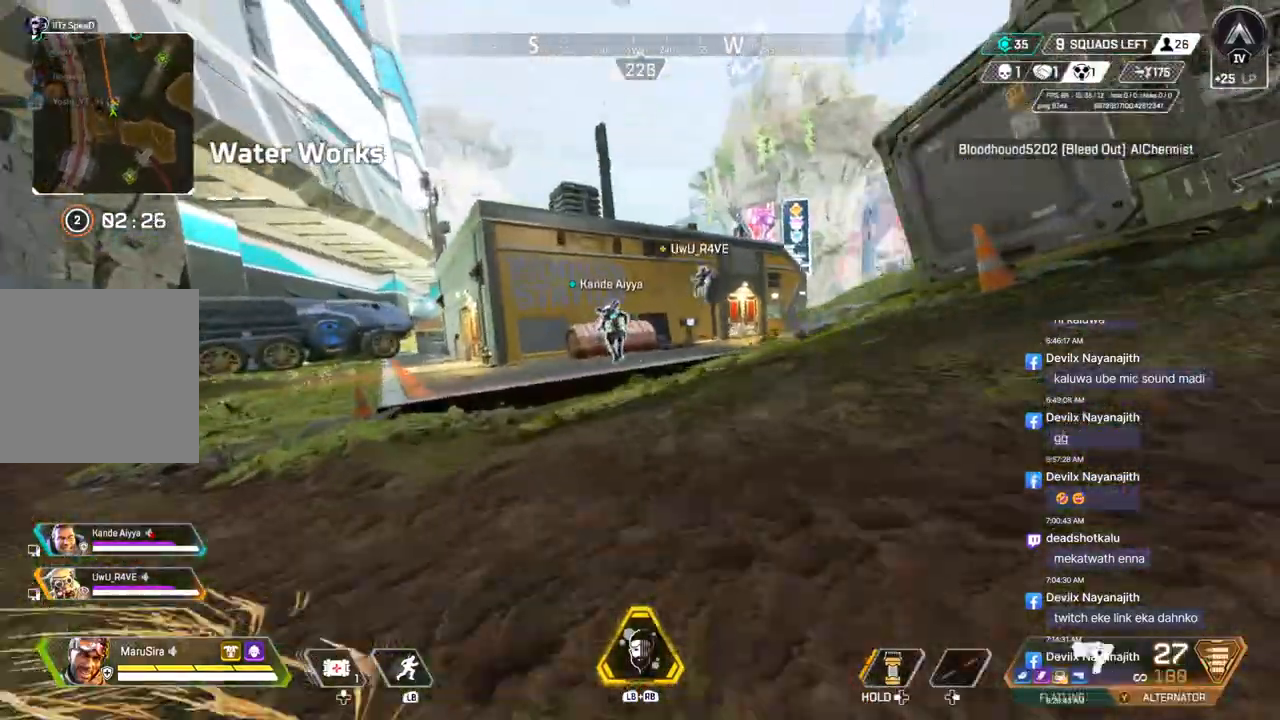
{"dt_ms": 500, "buttons": [], "left_stick": "up", "right_stick": "center", "events": [[33, "A", "down"], [133, "A", "up"], [133, "B", "up"]]}
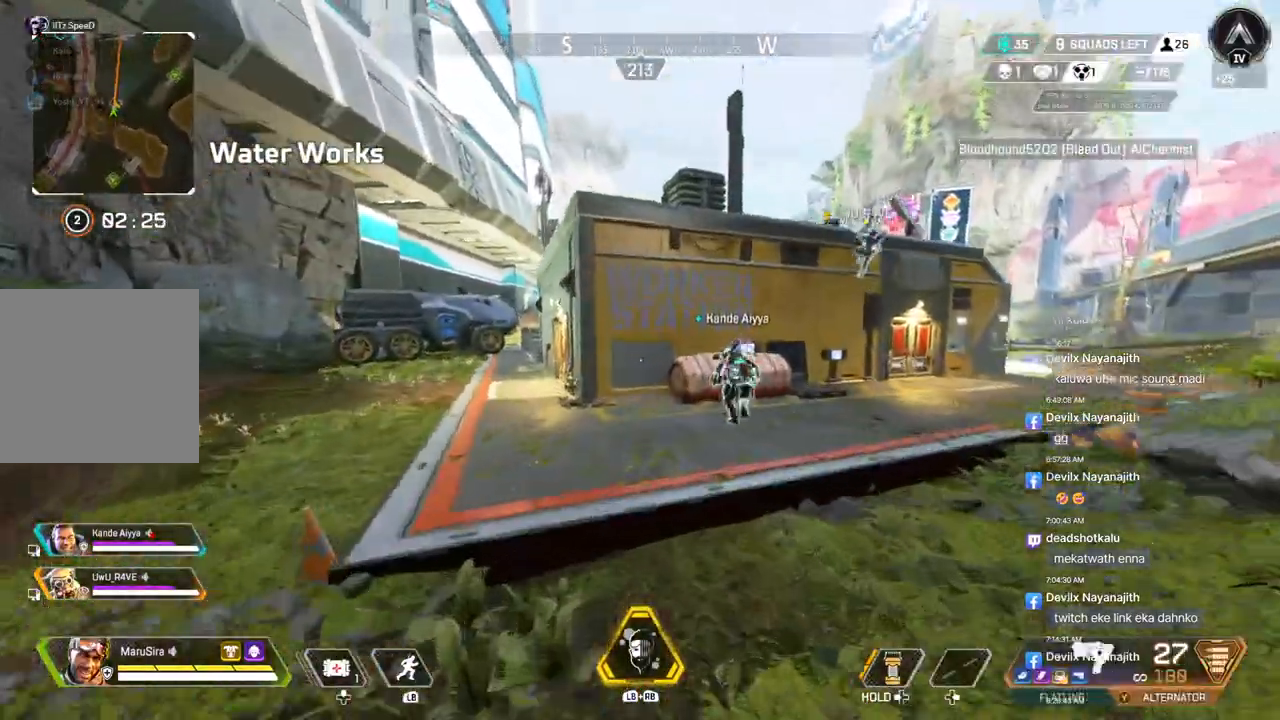
{"dt_ms": 500, "buttons": [], "left_stick": "up", "right_stick": "up-left", "events": [[433, "right_stick", "up-left"]]}
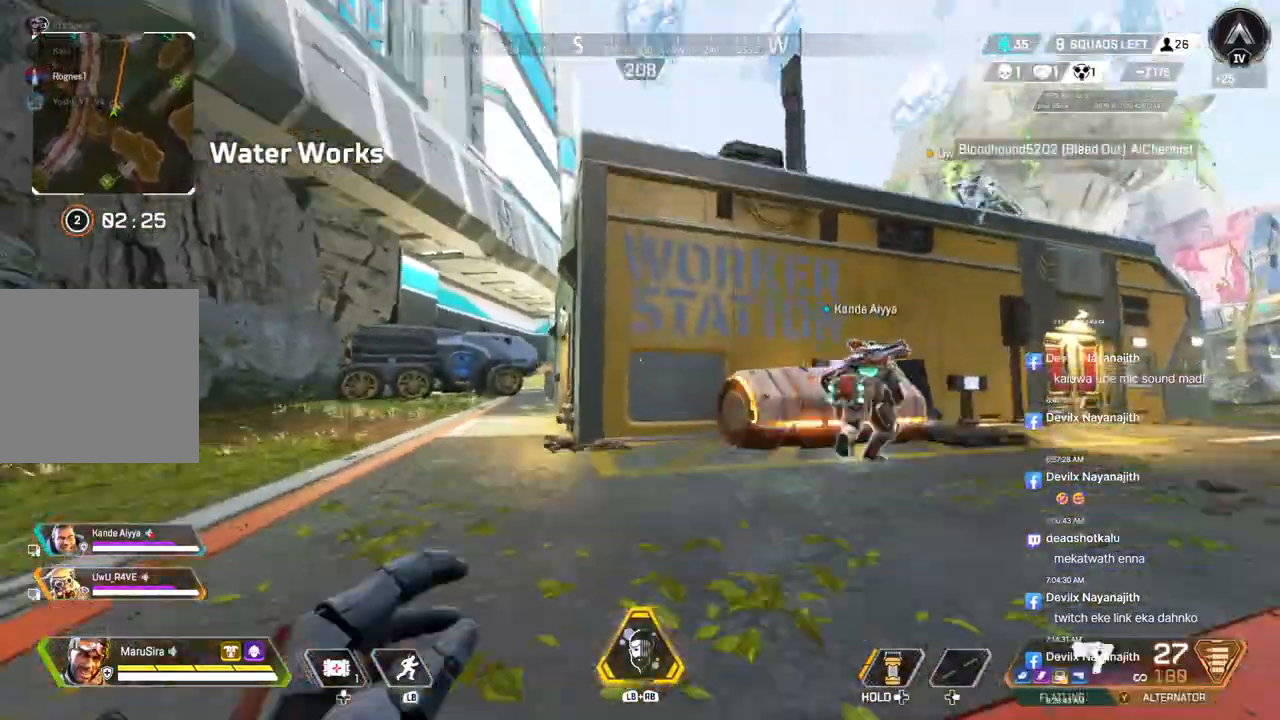
{"dt_ms": 500, "buttons": [], "left_stick": "up", "right_stick": "center", "events": [[33, "right_stick", "center"]]}
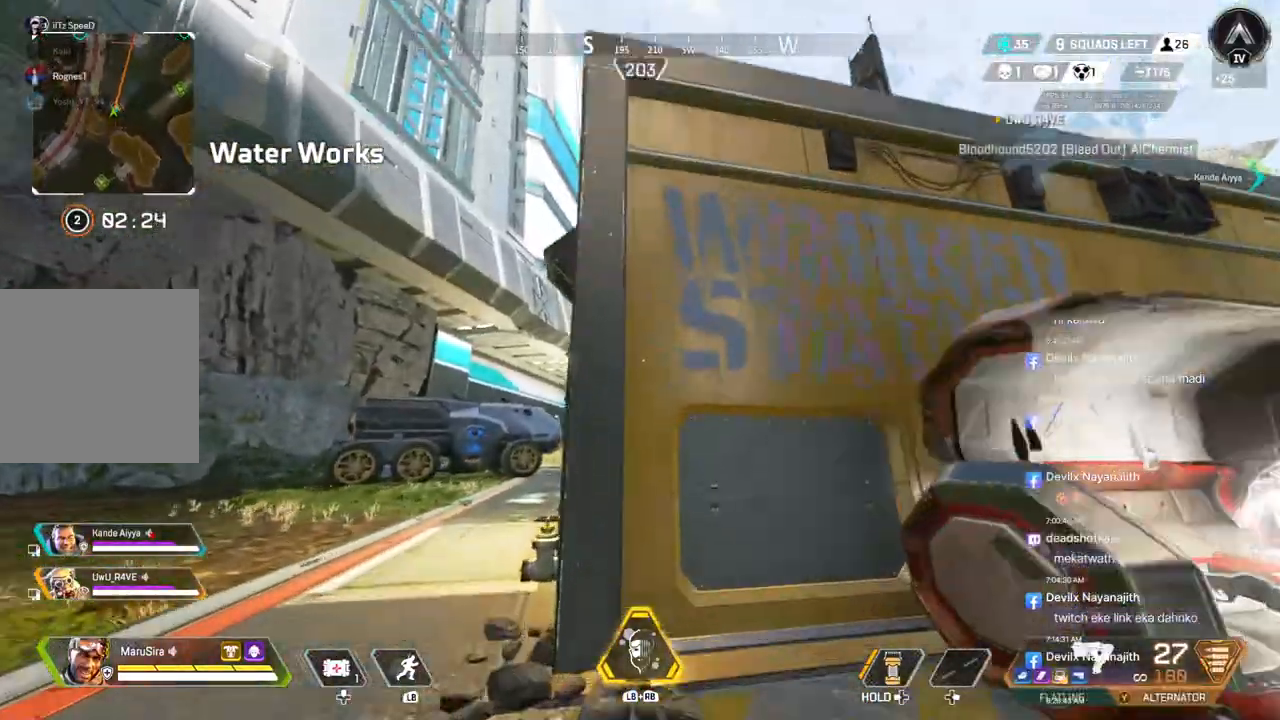
{"dt_ms": 500, "buttons": [], "left_stick": "up", "right_stick": "center", "events": [[67, "A", "down"], [200, "A", "up"], [333, "right_stick", "up"], [500, "right_stick", "center"]]}
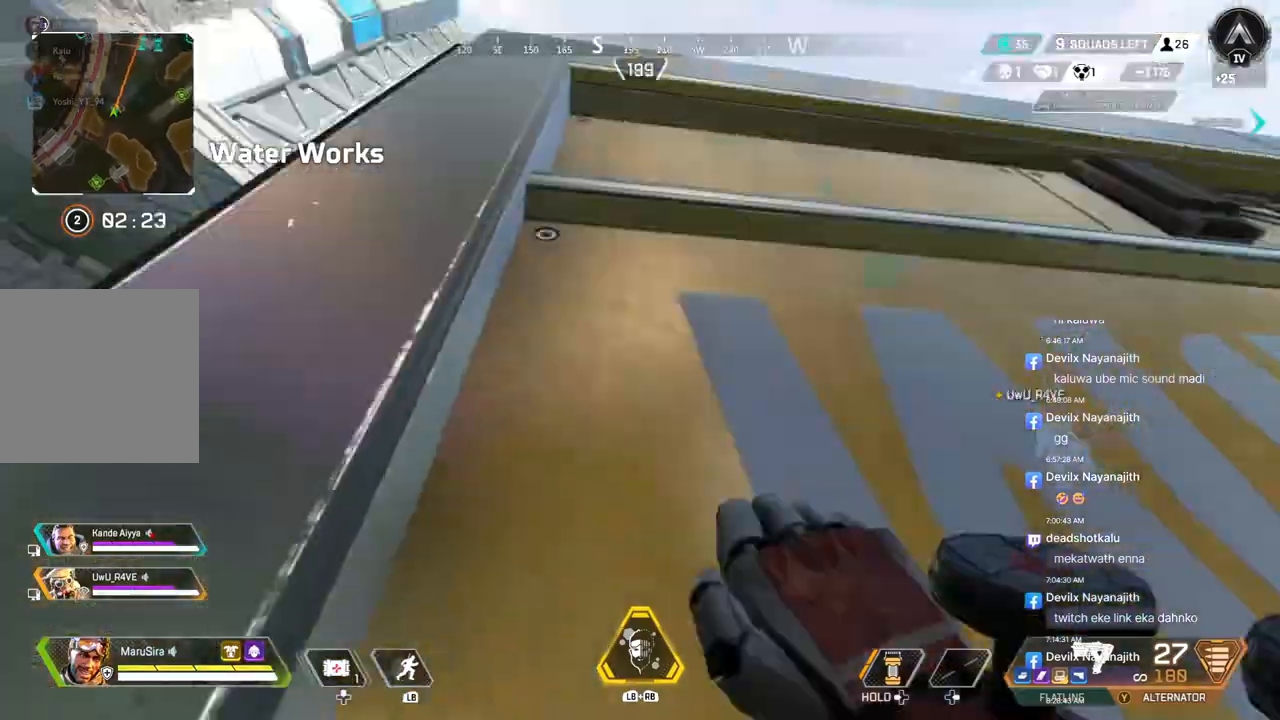
{"dt_ms": 500, "buttons": [], "left_stick": "up", "right_stick": "center", "events": []}
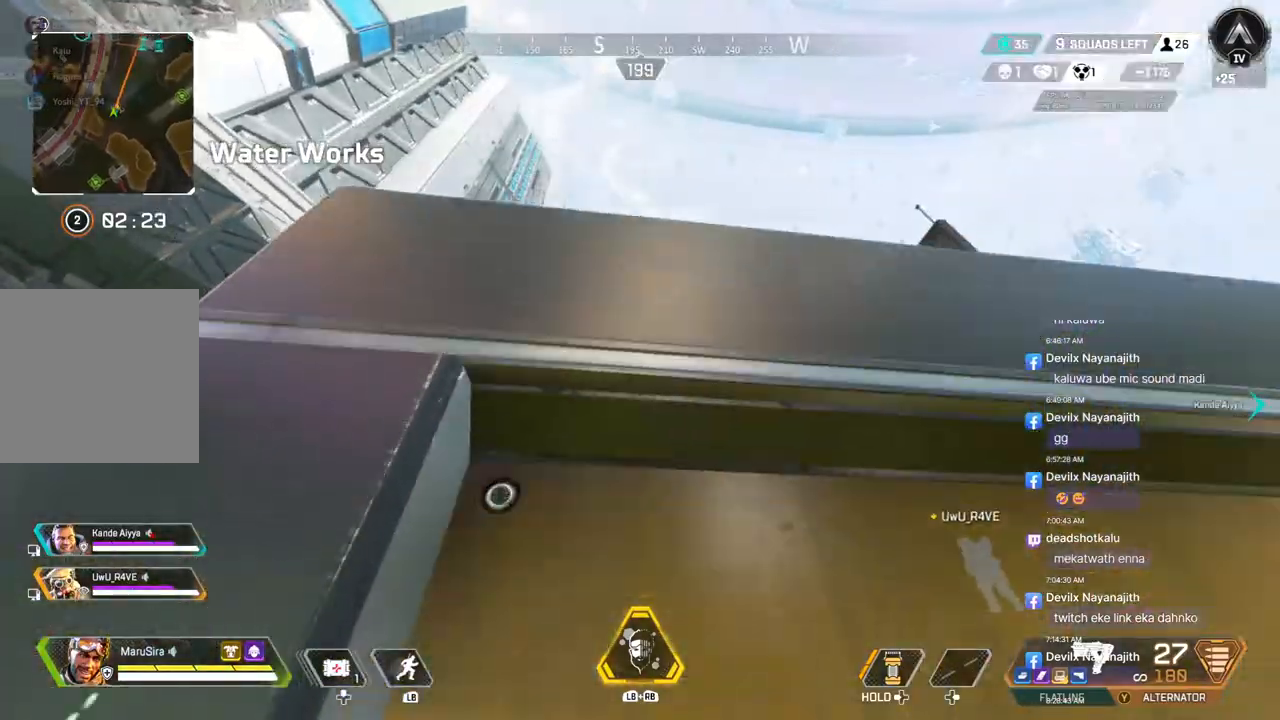
{"dt_ms": 500, "buttons": [], "left_stick": "up", "right_stick": "center", "events": [[300, "right_stick", "down-right"], [400, "right_stick", "center"]]}
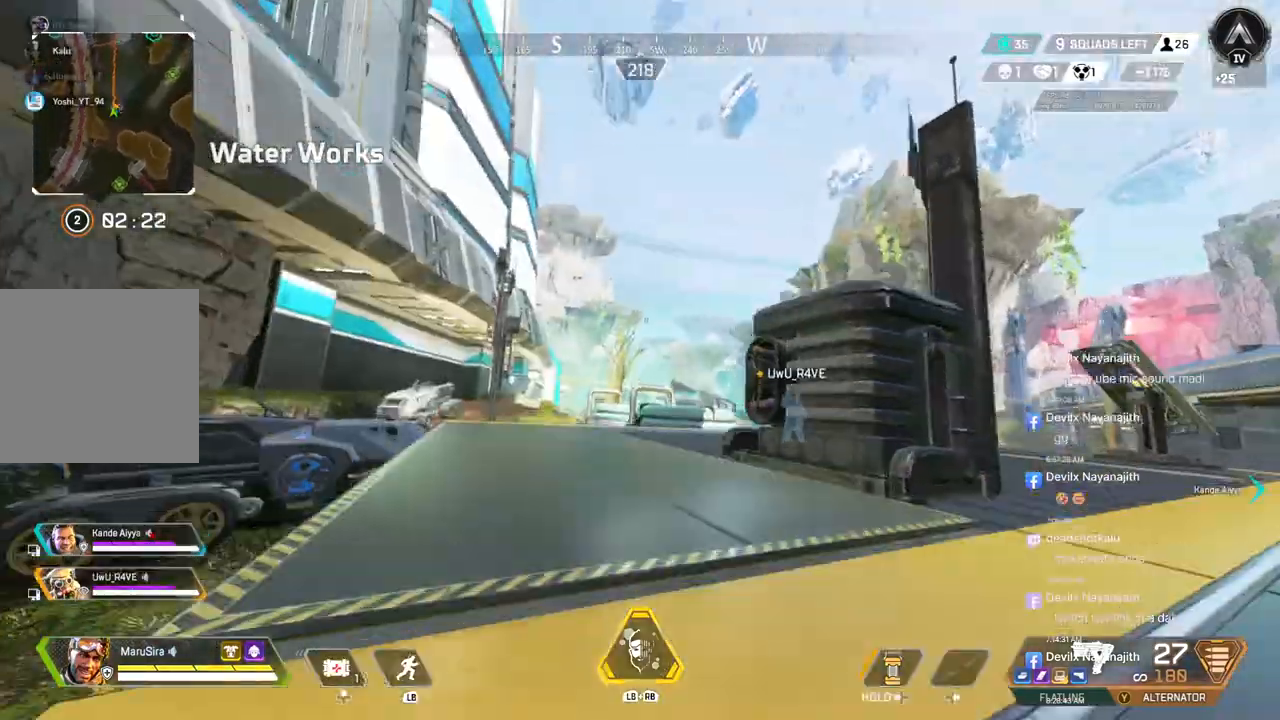
{"dt_ms": 500, "buttons": [], "left_stick": "up", "right_stick": "center", "events": []}
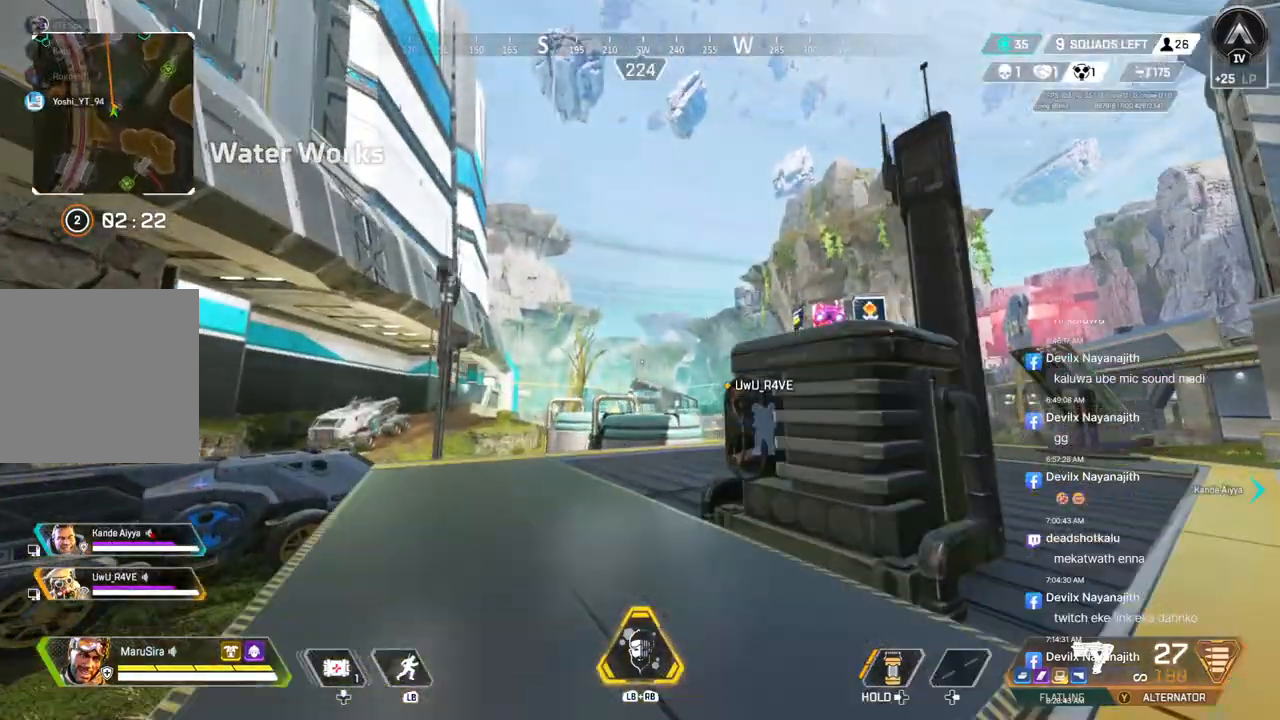
{"dt_ms": 500, "buttons": [], "left_stick": "up", "right_stick": "center", "events": []}
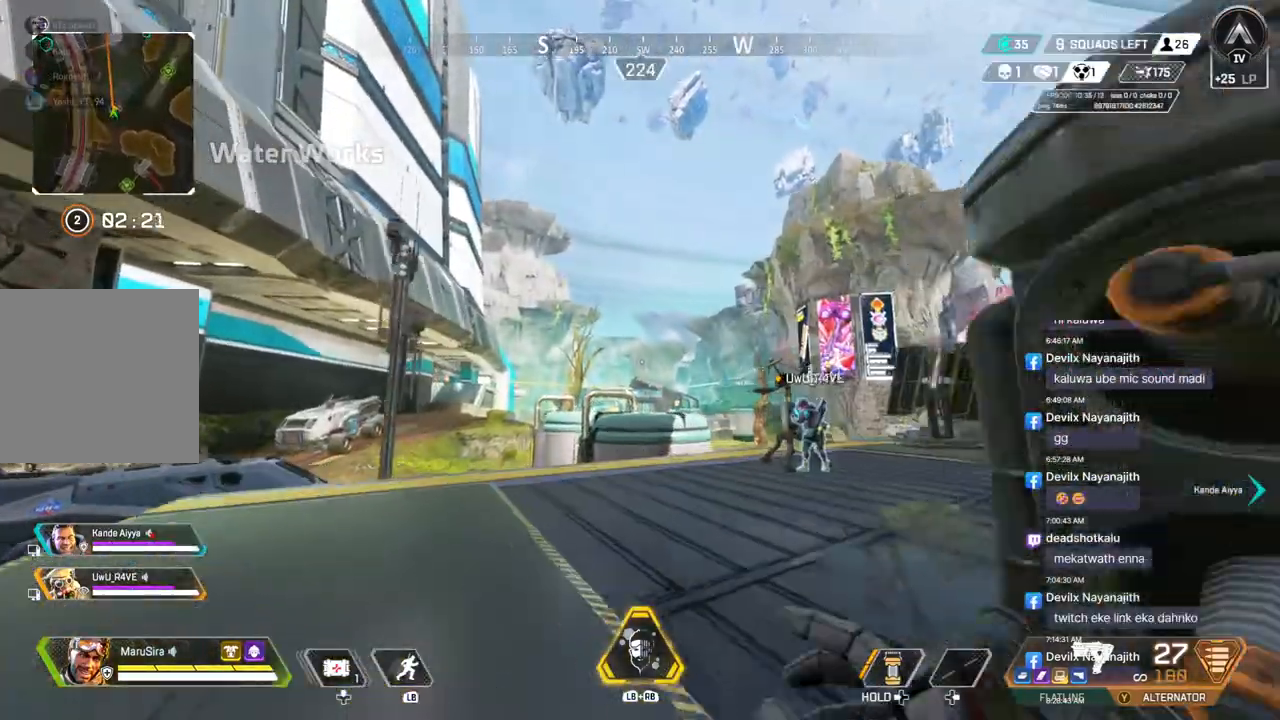
{"dt_ms": 1000, "buttons": [], "left_stick": "up", "right_stick": "center"}
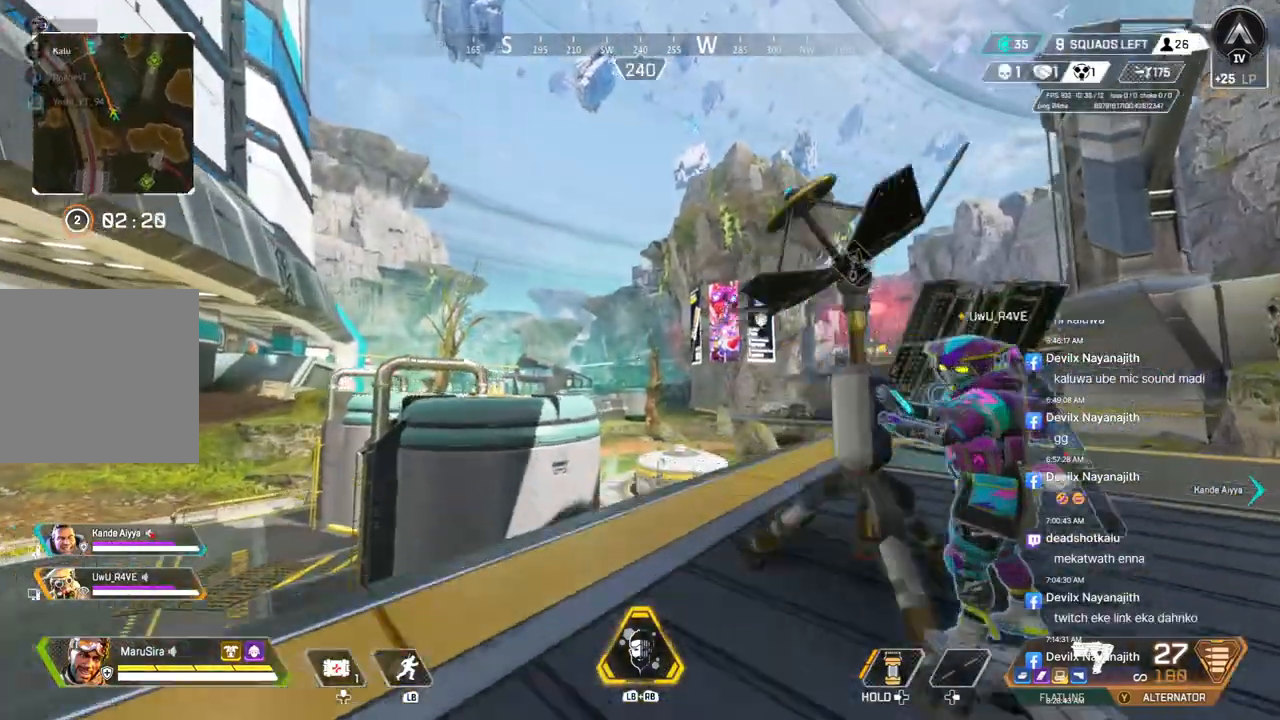
{"dt_ms": 500, "buttons": [], "left_stick": "center", "right_stick": "right", "events": [[167, "right_stick", "right"], [333, "left_stick", "center"]]}
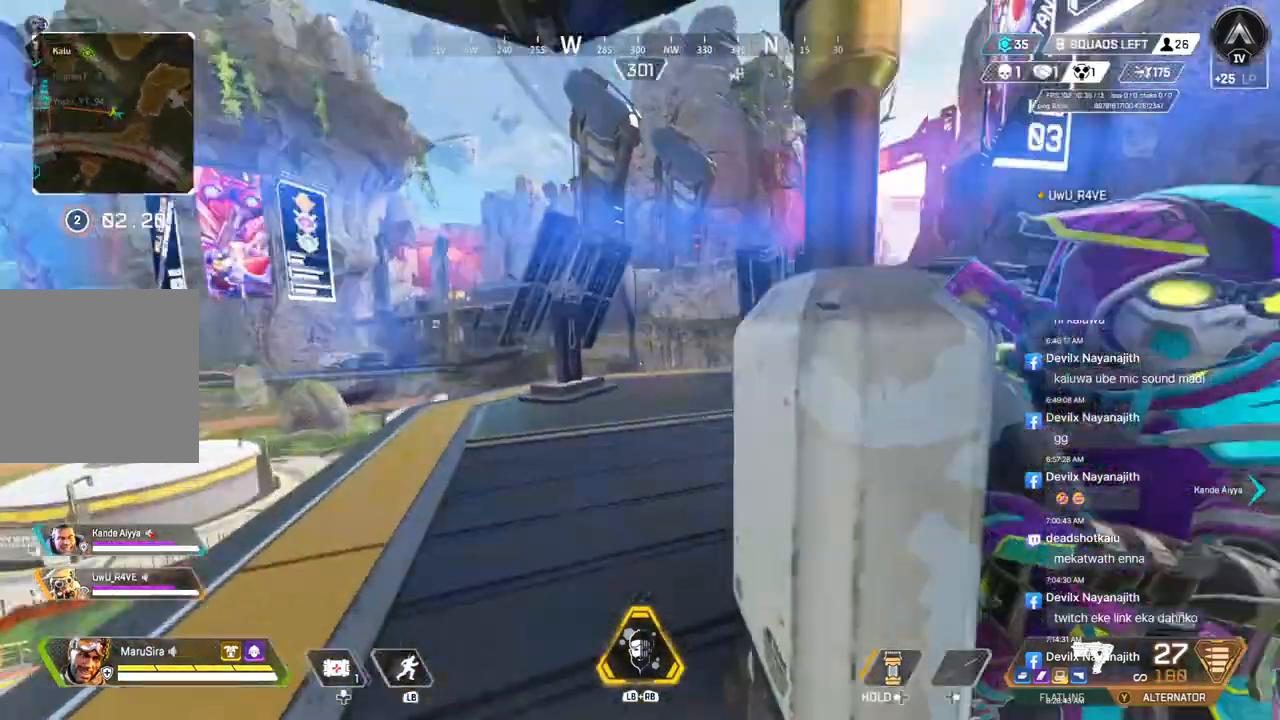
{"dt_ms": 500, "buttons": [], "left_stick": "up", "right_stick": "center", "events": [[67, "right_stick", "center"], [200, "right_stick", "up-left"], [267, "left_stick", "left"], [267, "right_stick", "center"], [333, "left_stick", "center"], [467, "left_stick", "up"]]}
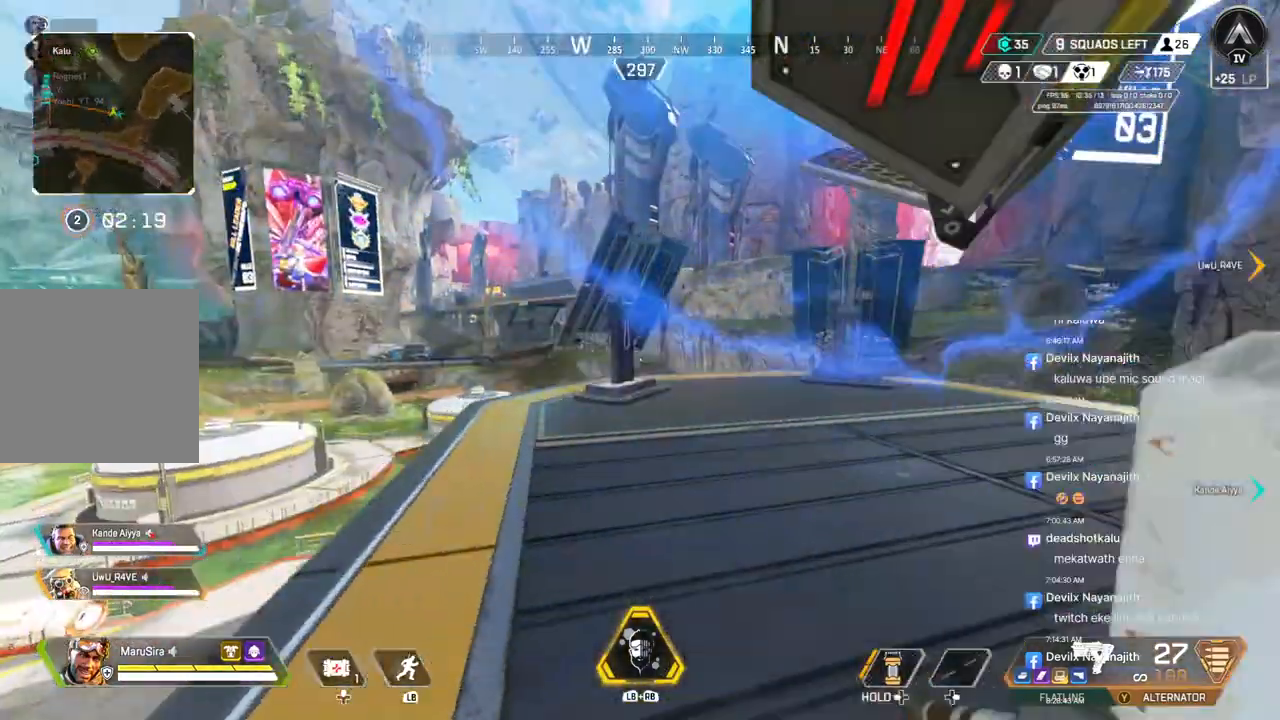
{"dt_ms": 500, "buttons": ["B"], "left_stick": "center", "right_stick": "center", "events": [[133, "right_stick", "left"], [167, "left_stick", "center"], [367, "B", "down"], [433, "right_stick", "center"]]}
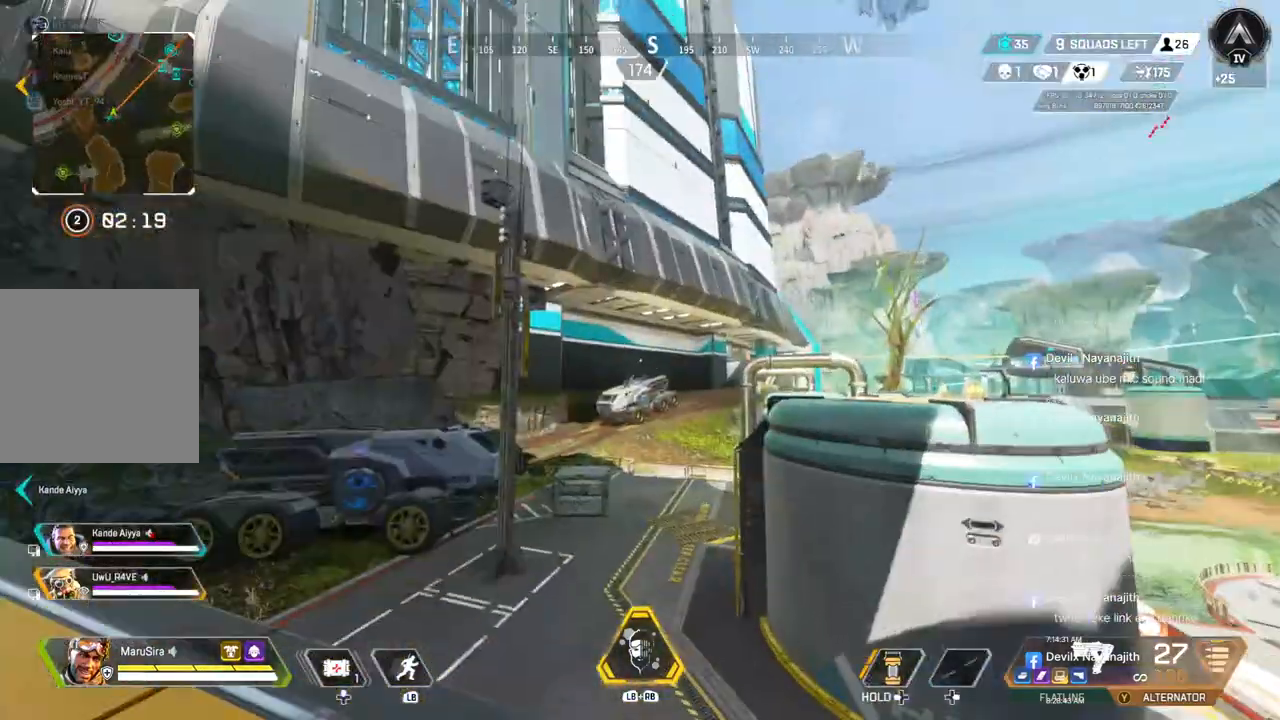
{"dt_ms": 500, "buttons": ["B"], "left_stick": "left", "right_stick": "center", "events": [[433, "left_stick", "left"]]}
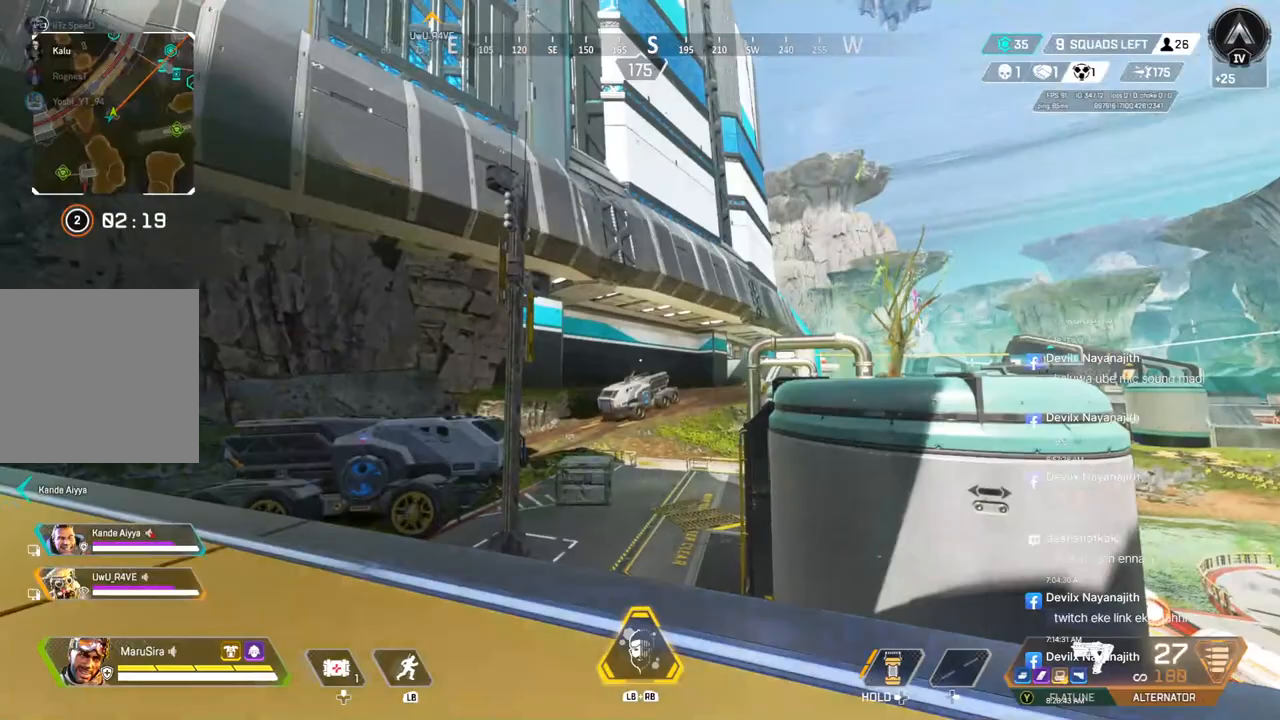
{"dt_ms": 500, "buttons": ["B"], "left_stick": "center", "right_stick": "center", "events": [[67, "left_stick", "center"], [100, "right_stick", "right"], [167, "right_stick", "center"]]}
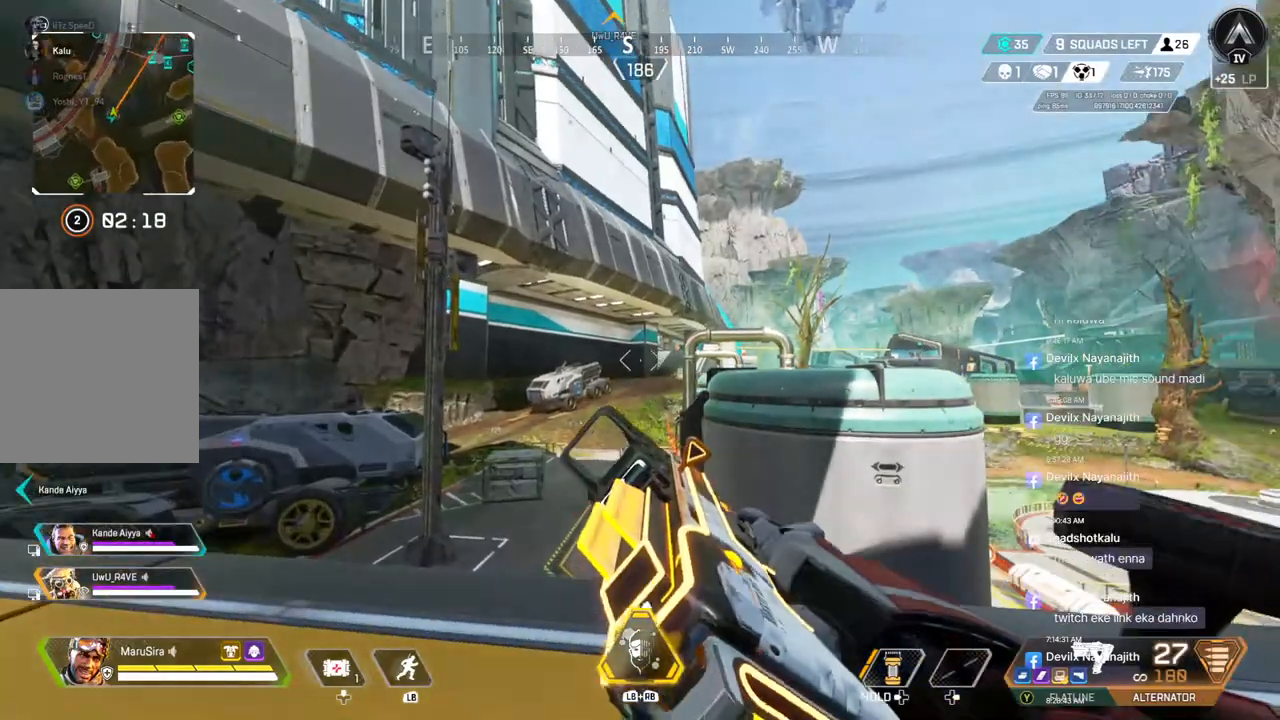
{"dt_ms": 500, "buttons": [], "left_stick": "center", "right_stick": "center", "events": [[133, "B", "up"]]}
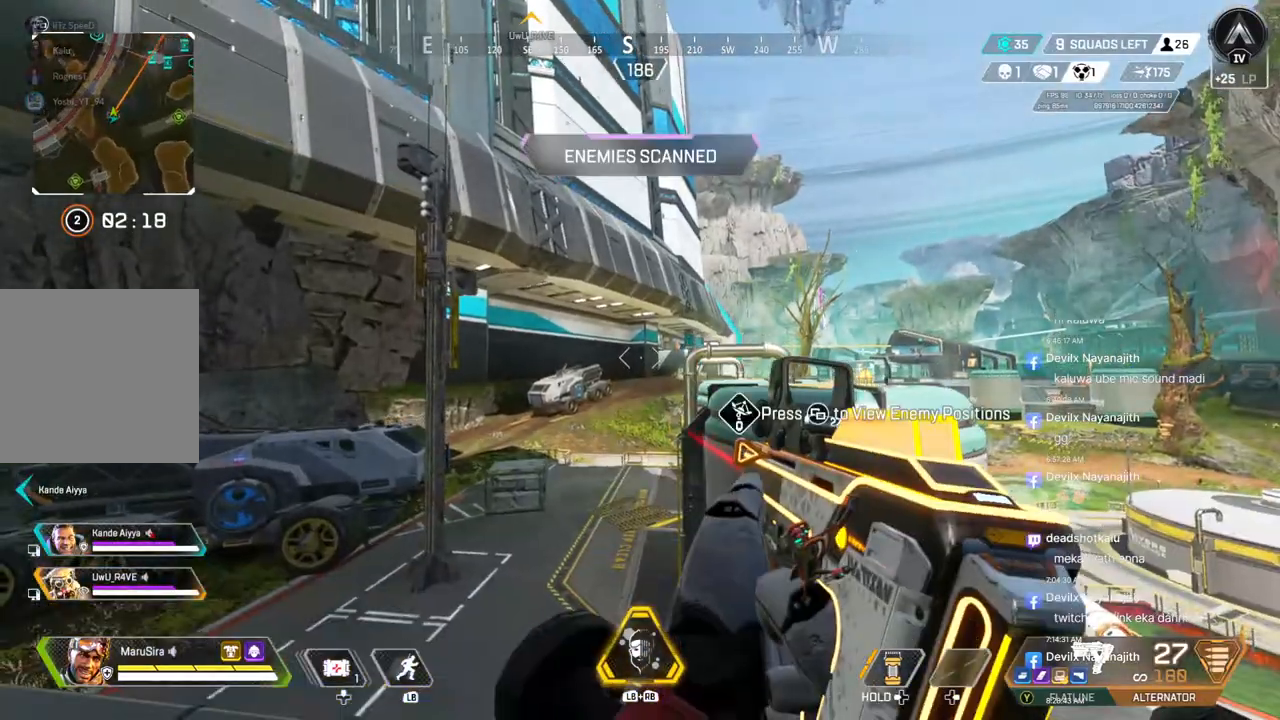
{"dt_ms": 500, "buttons": [], "left_stick": "center", "right_stick": "center", "events": []}
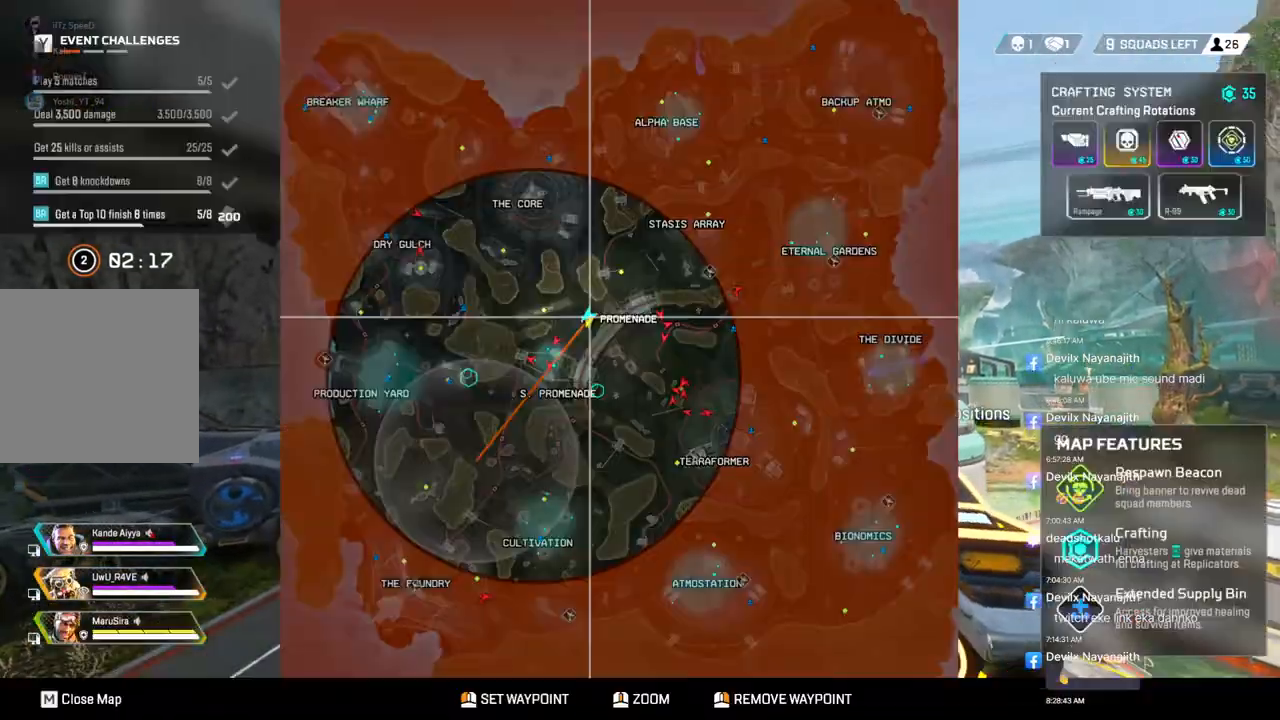
{"dt_ms": 500, "buttons": [], "left_stick": "center", "right_stick": "center", "events": []}
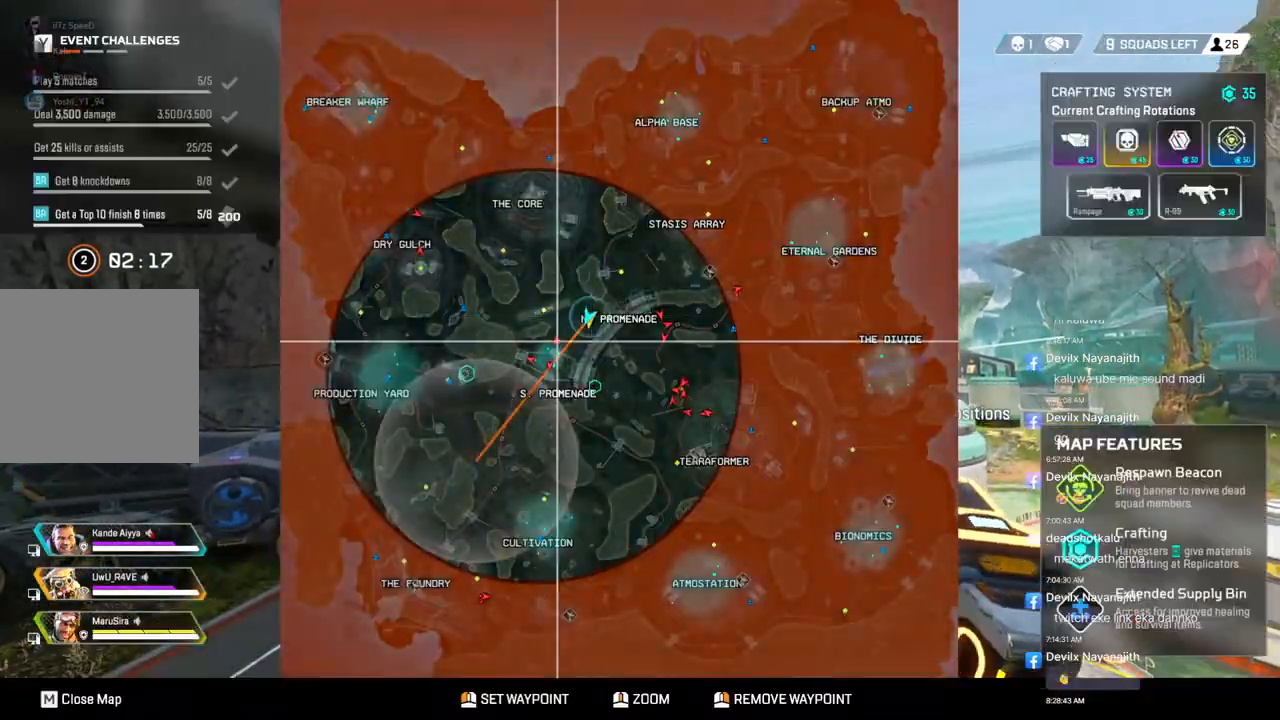
{"dt_ms": 500, "buttons": [], "left_stick": "center", "right_stick": "center", "events": []}
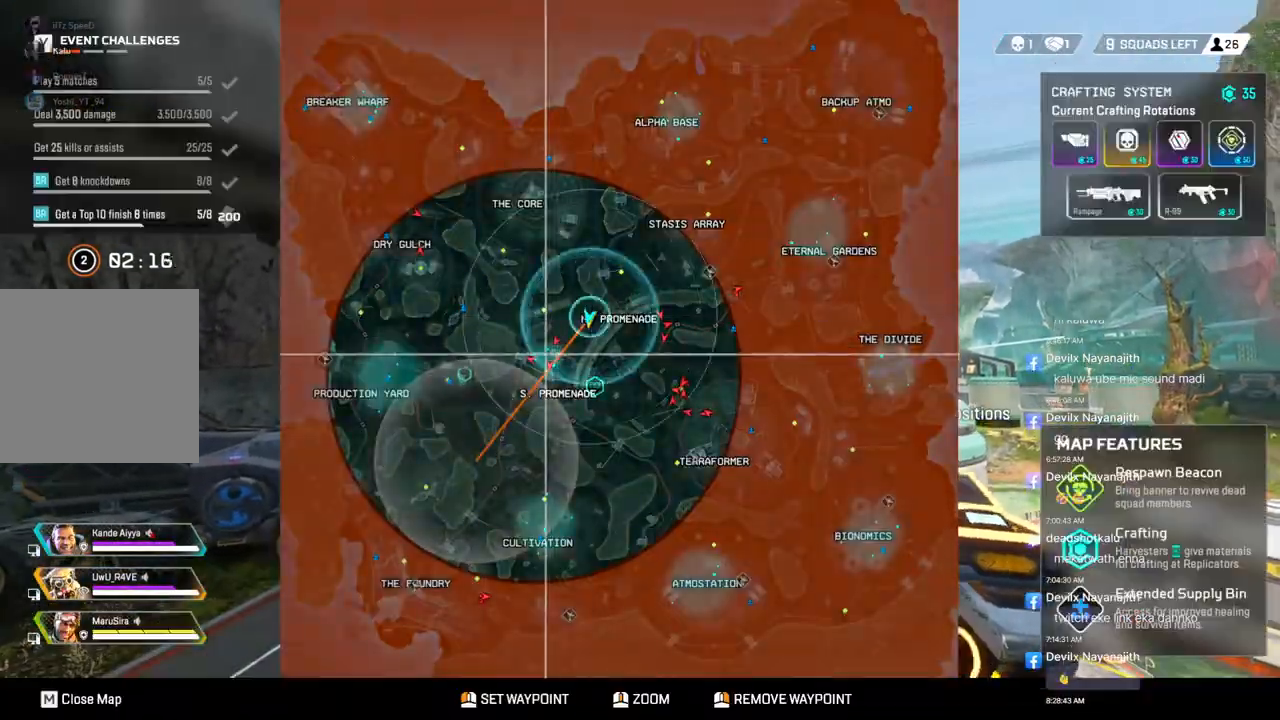
{"dt_ms": 500, "buttons": [], "left_stick": "up", "right_stick": "center", "events": [[267, "left_stick", "up"]]}
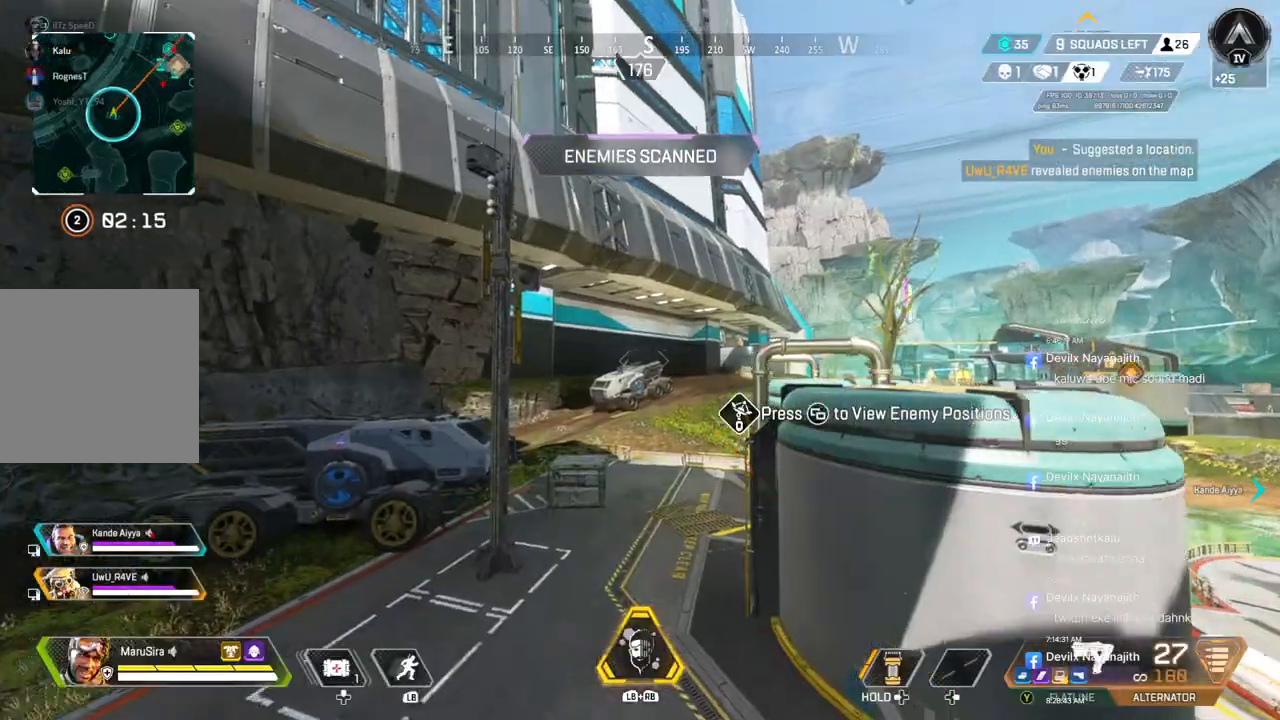
{"dt_ms": 500, "buttons": [], "left_stick": "up", "right_stick": "center", "events": []}
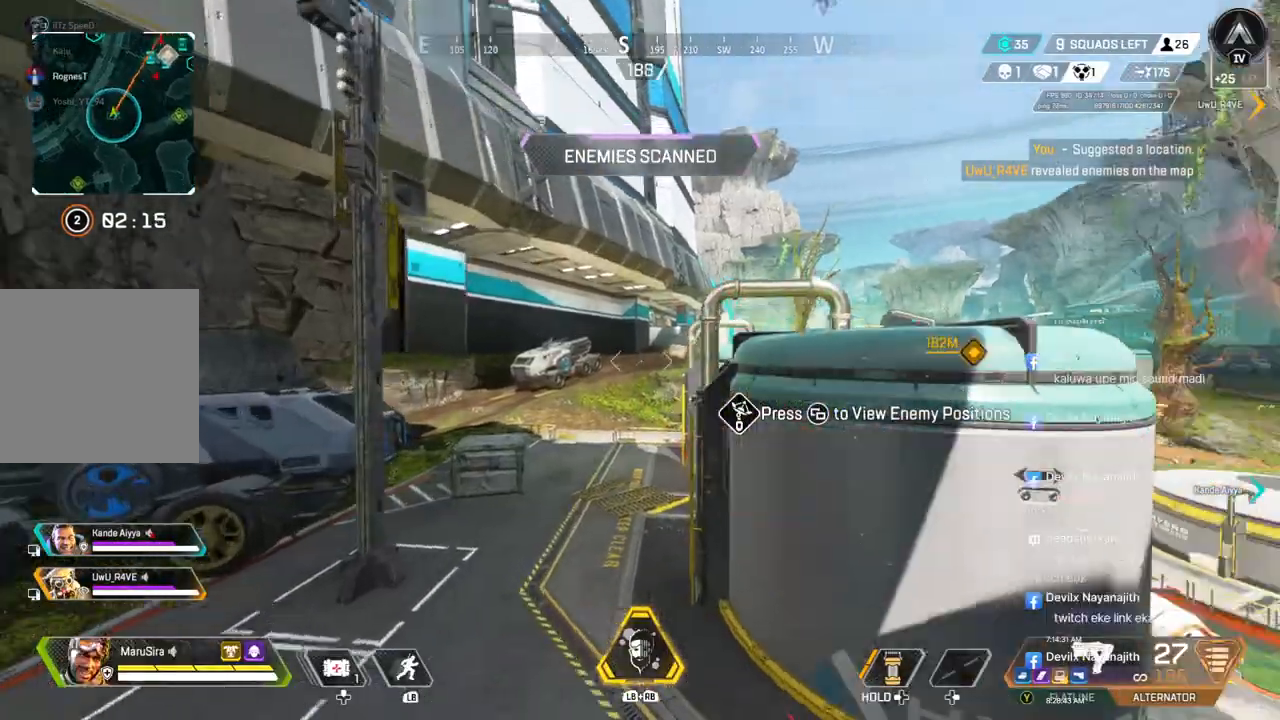
{"dt_ms": 500, "buttons": [], "left_stick": "up", "right_stick": "center", "events": []}
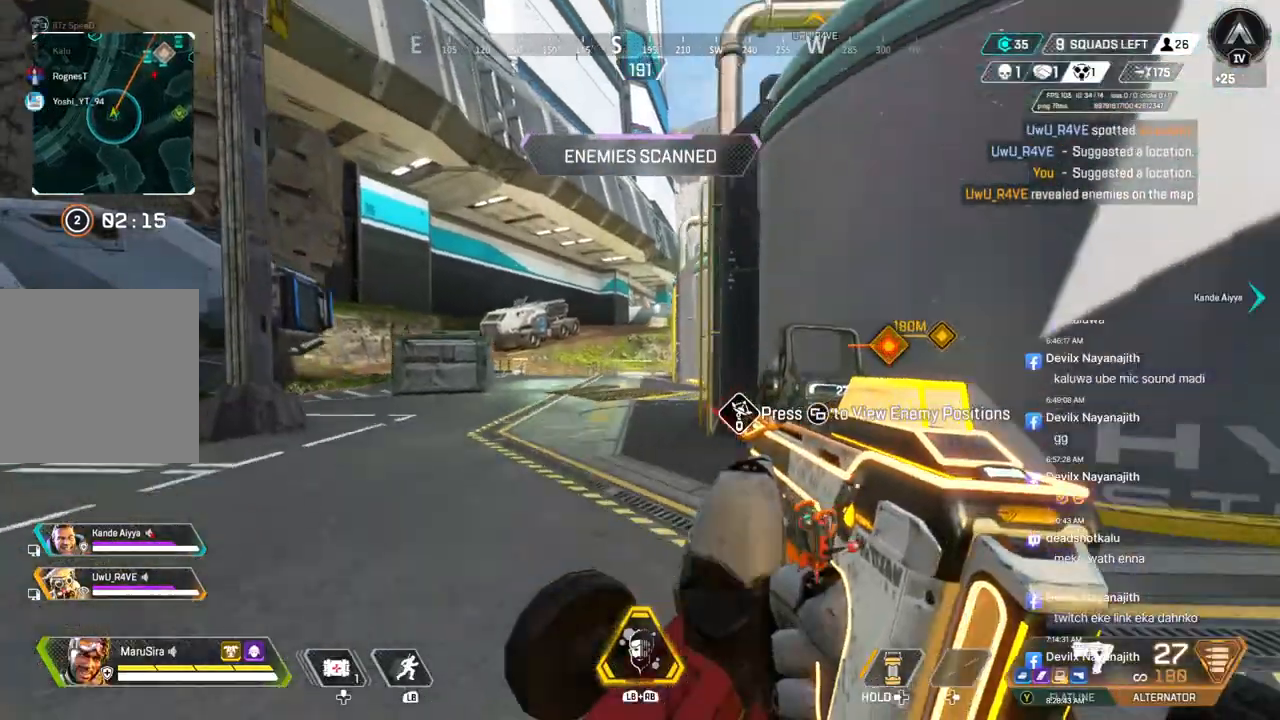
{"dt_ms": 500, "buttons": [], "left_stick": "up", "right_stick": "center", "events": []}
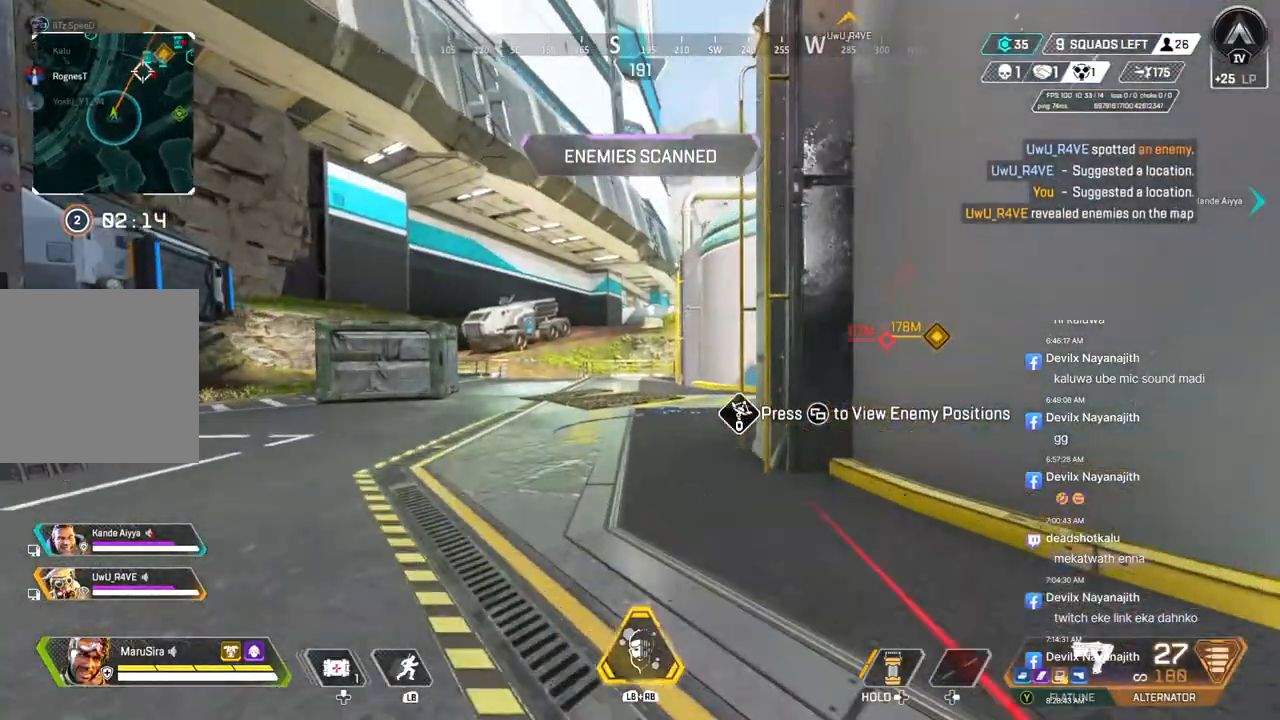
{"dt_ms": 500, "buttons": [], "left_stick": "up", "right_stick": "right", "events": [[33, "B", "down"], [300, "A", "down"], [367, "B", "up"], [433, "A", "up"], [467, "right_stick", "right"]]}
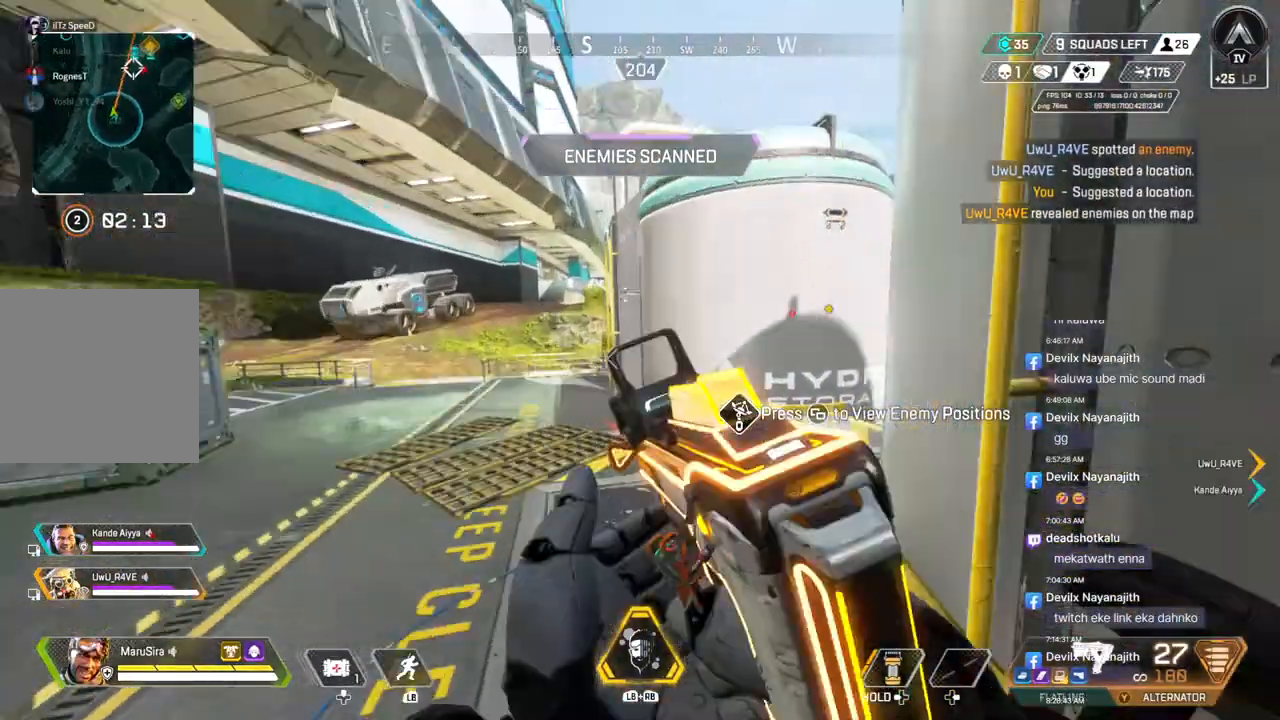
{"dt_ms": 500, "buttons": [], "left_stick": "up", "right_stick": "center", "events": [[167, "right_stick", "center"]]}
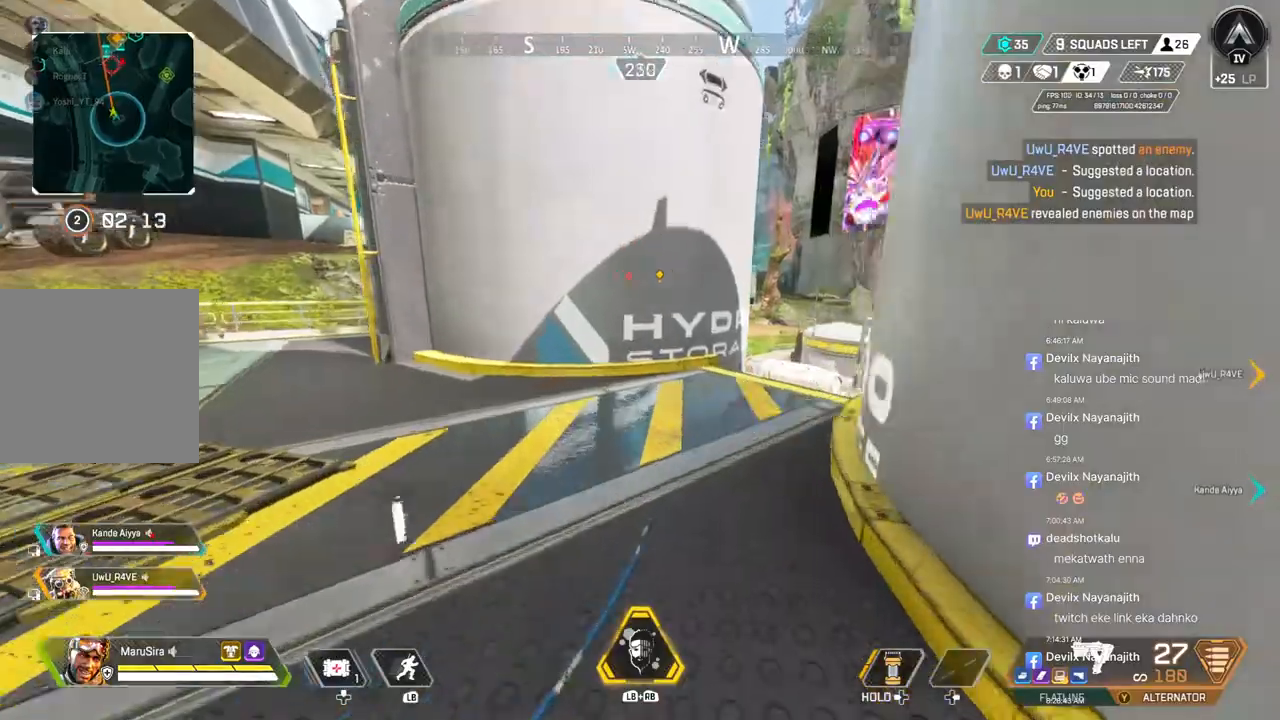
{"dt_ms": 500, "buttons": [], "left_stick": "up", "right_stick": "center", "events": [[33, "right_stick", "up-right"], [133, "right_stick", "center"]]}